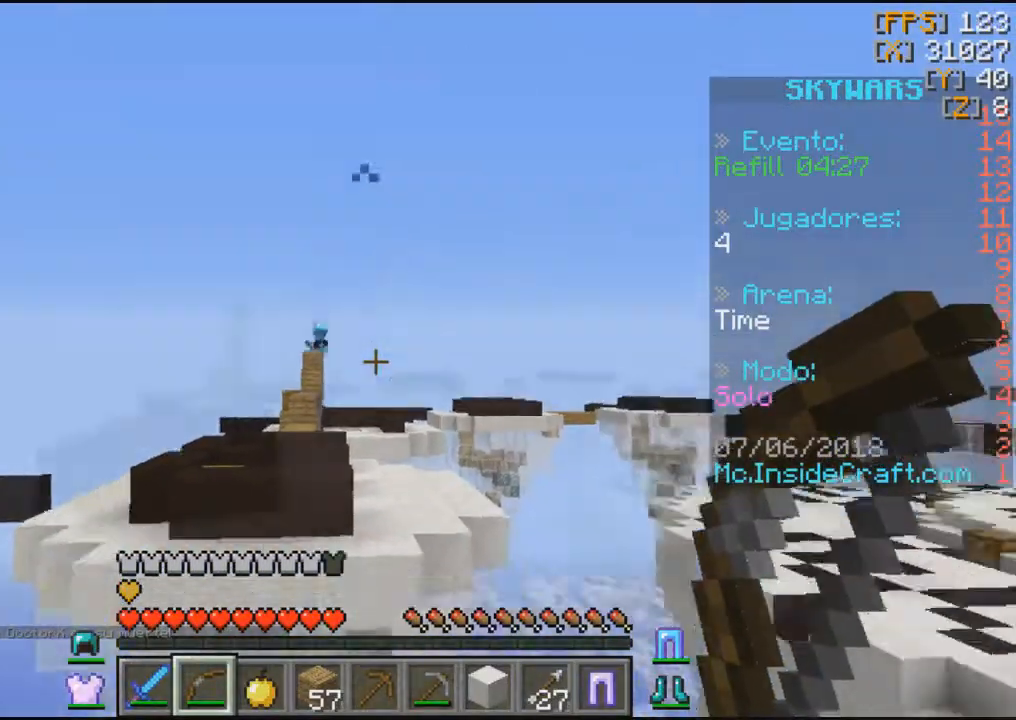
Gameplay with keyboard and mouse; each line is a JSON object with the keys and mouse buttons held at the frame after it. "events" lists presses ("down") and releases ("up") of "a", "d", "s", "w", "mouse_left" and "mouse_right" between this image and that frame as [ms after this image, input, new state], when the widget could be followed in between. "mouse_left", "mouse_right" = the "left", "right" buttons of the "mouse" list. No other keys are recorded. Fast repeated clicks can show as one long hold. Mouse movement is not recorded.
{"keys": [], "mouse": [], "events": []}
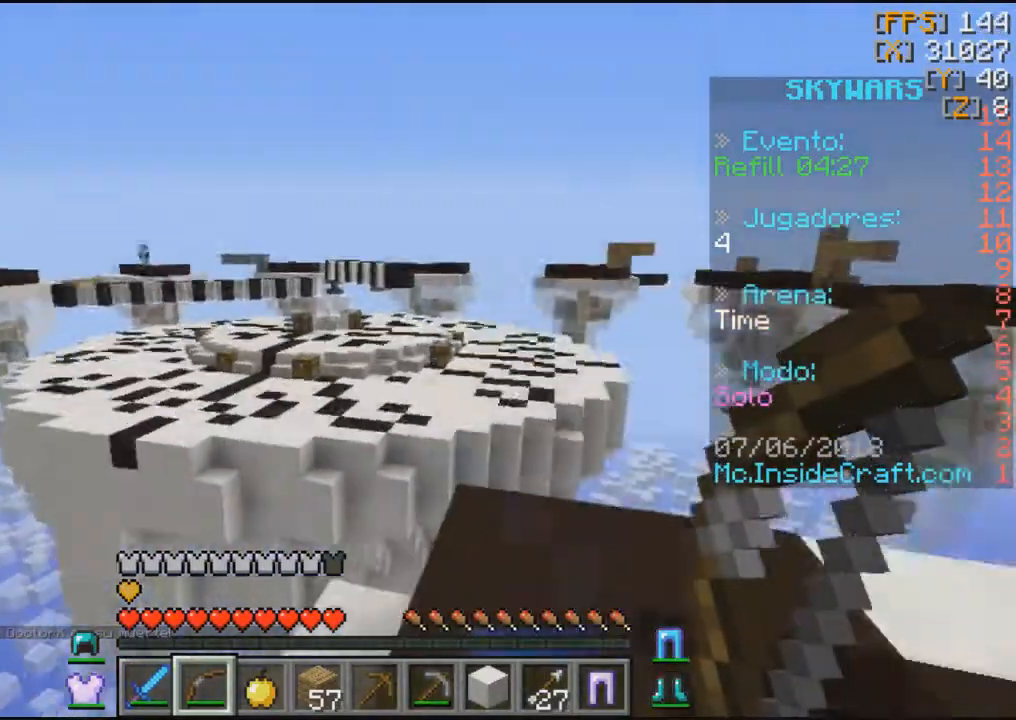
{"keys": [], "mouse": [], "events": []}
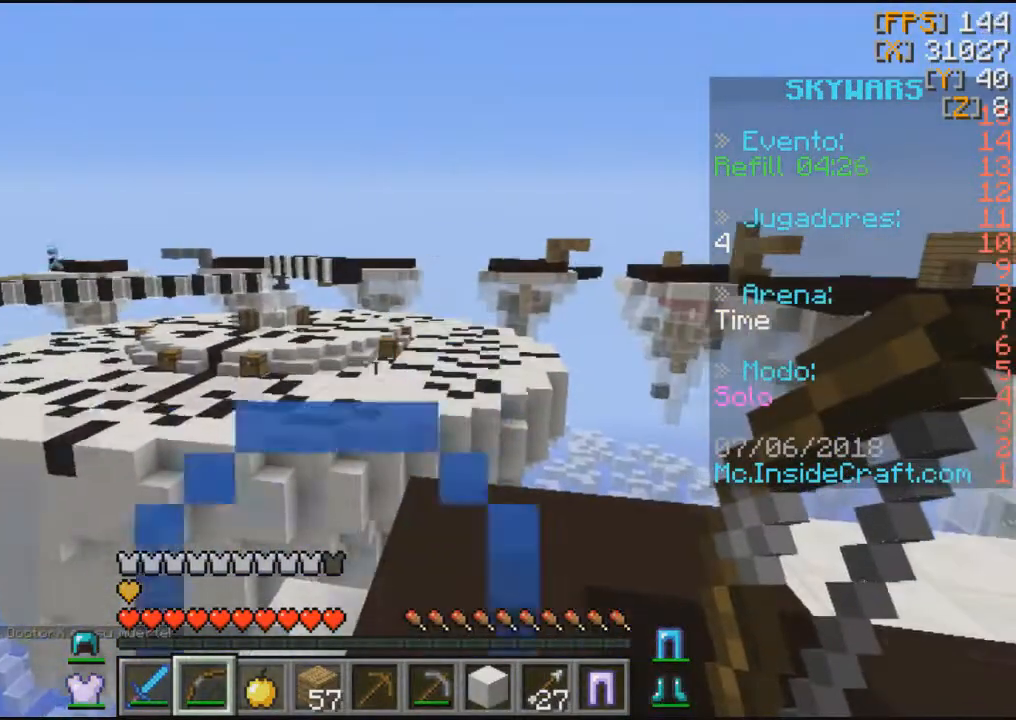
{"keys": [], "mouse": [], "events": []}
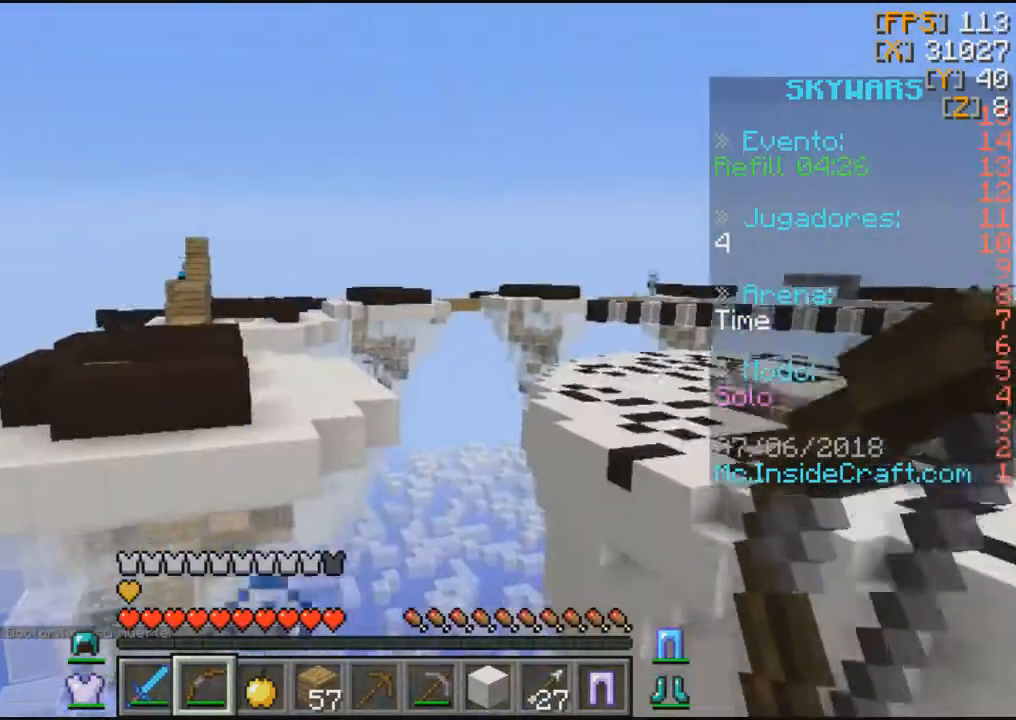
{"keys": [], "mouse": [], "events": []}
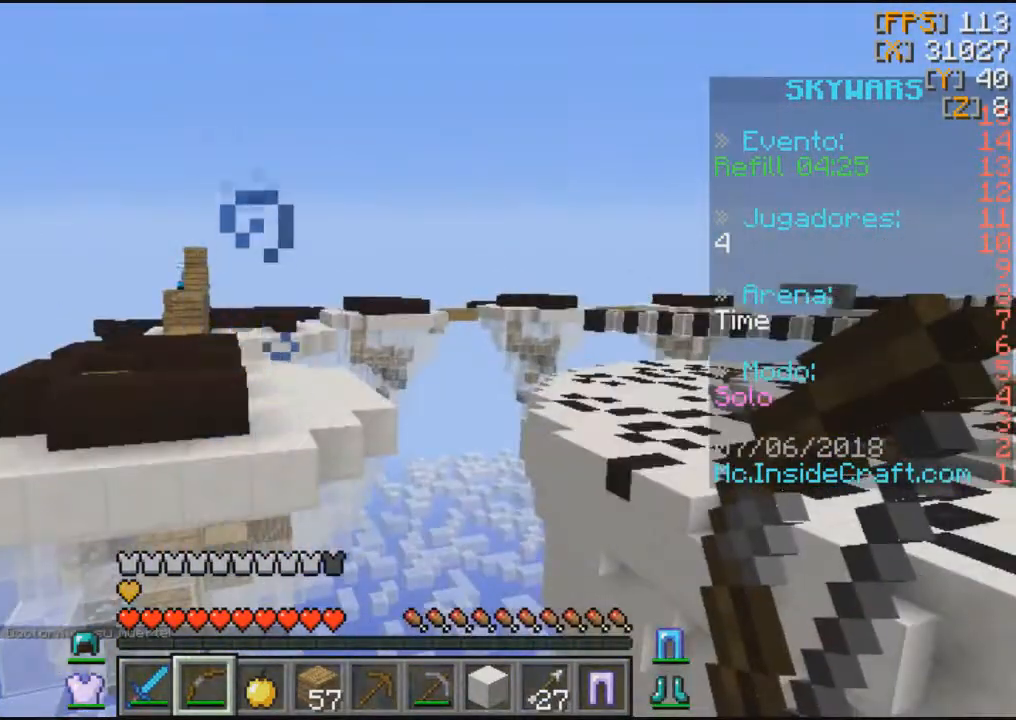
{"keys": [], "mouse": [], "events": []}
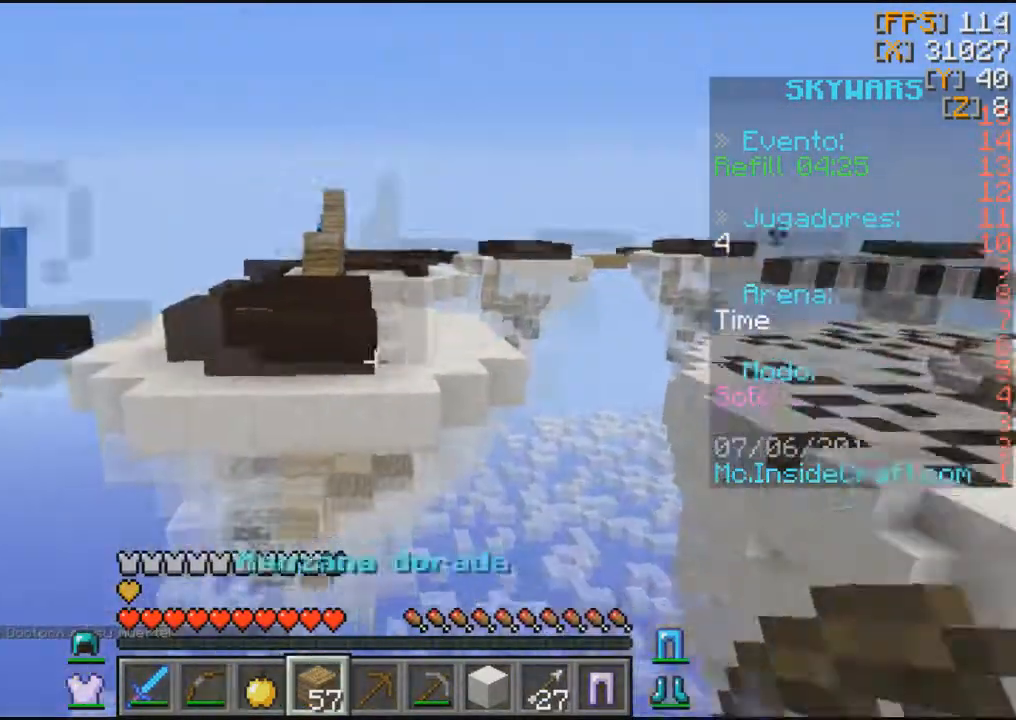
{"keys": [], "mouse": [], "events": []}
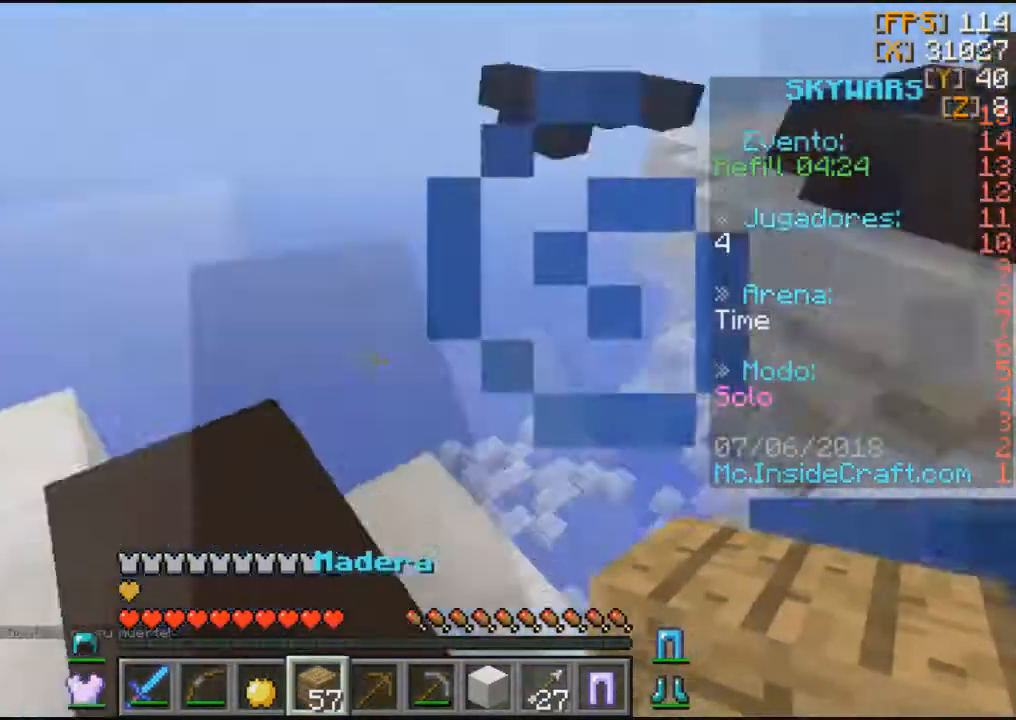
{"keys": ["a"], "mouse": ["right"], "events": [[300, "a", "down"], [500, "mouse_right", "down"]]}
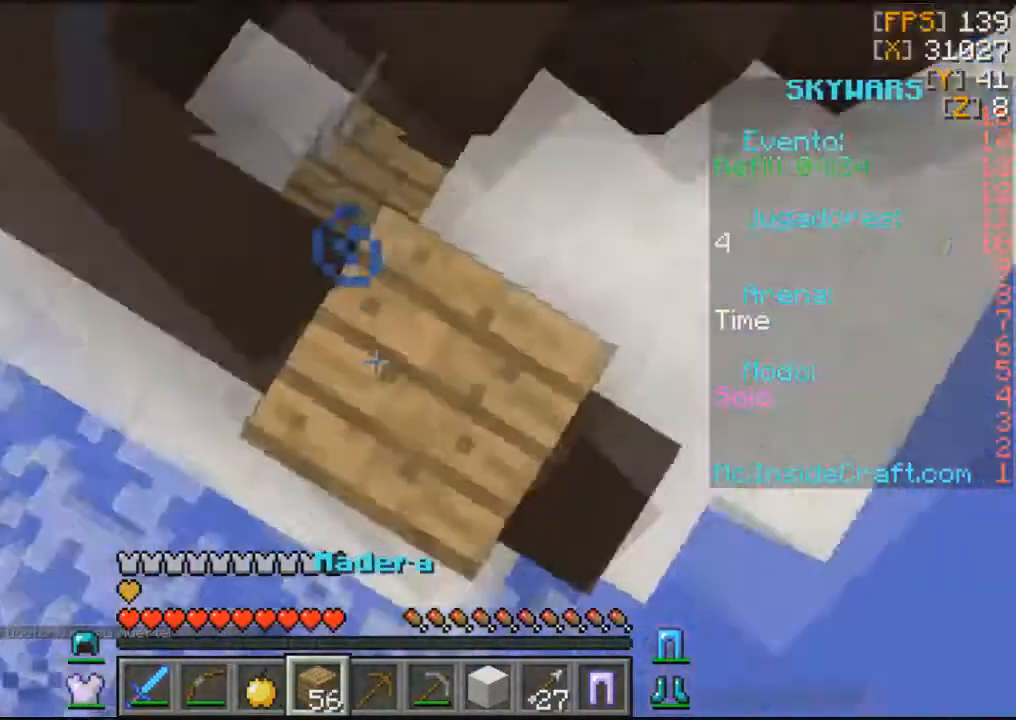
{"keys": ["a", "s"], "mouse": ["right"], "events": [[34, "s", "down"], [234, "s", "up"], [301, "s", "down"], [334, "a", "up"], [434, "a", "down"]]}
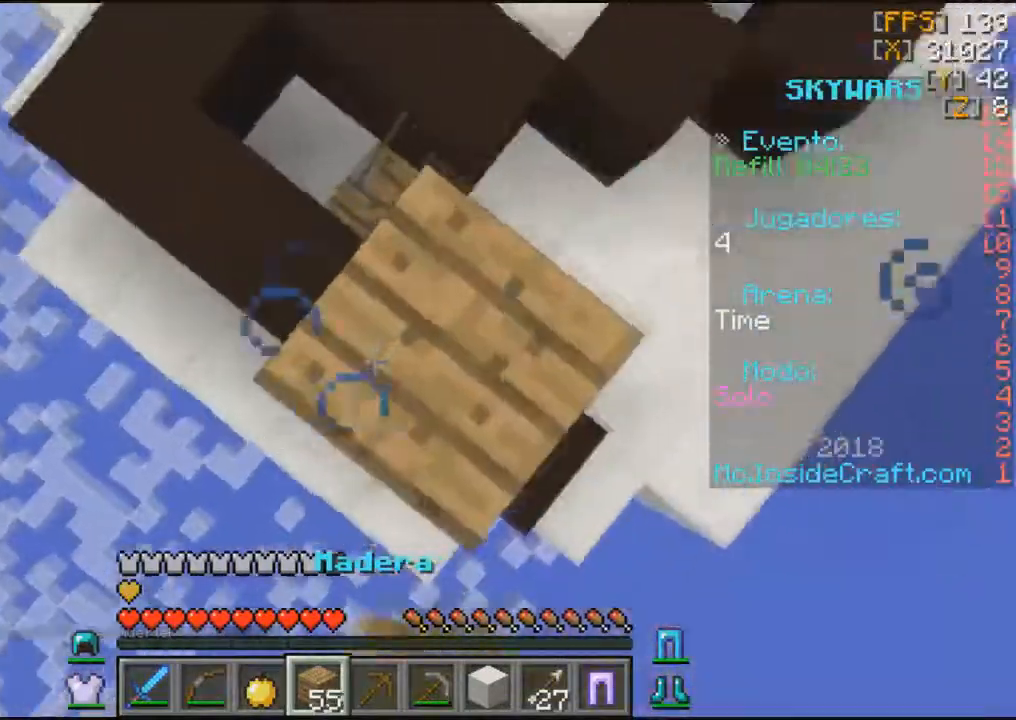
{"keys": ["a", "s"], "mouse": ["right"], "events": [[33, "mouse_right", "up"], [67, "mouse_right", "down"], [100, "a", "up"], [300, "a", "down"]]}
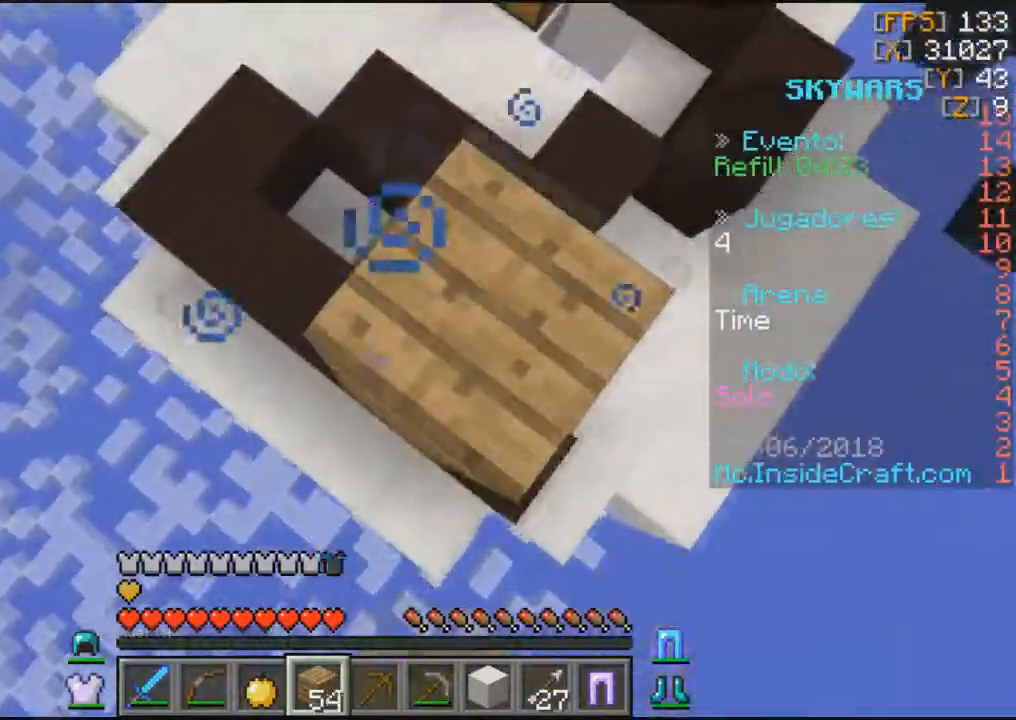
{"keys": ["a", "s"], "mouse": ["right"], "events": [[34, "mouse_right", "up"], [67, "mouse_right", "down"], [368, "mouse_right", "up"], [401, "mouse_right", "down"]]}
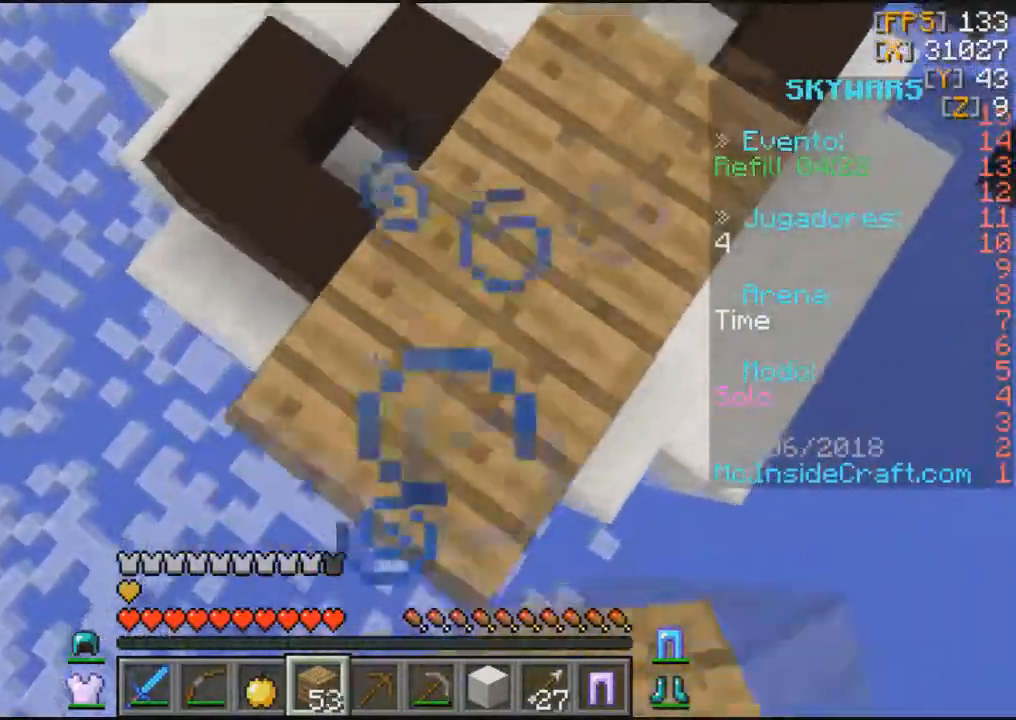
{"keys": ["a", "s"], "mouse": ["right"], "events": [[234, "a", "up"], [367, "mouse_right", "up"], [400, "a", "down"], [434, "mouse_right", "down"]]}
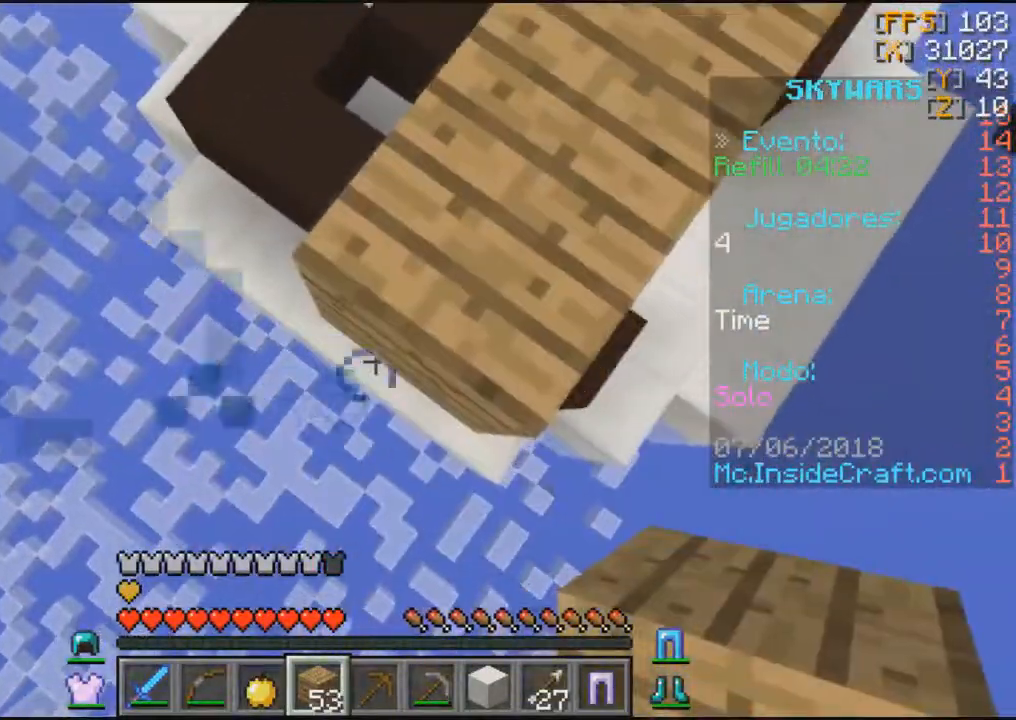
{"keys": ["a", "s"], "mouse": ["right"], "events": [[34, "mouse_right", "up"], [101, "mouse_right", "down"], [234, "a", "up"], [368, "a", "down"]]}
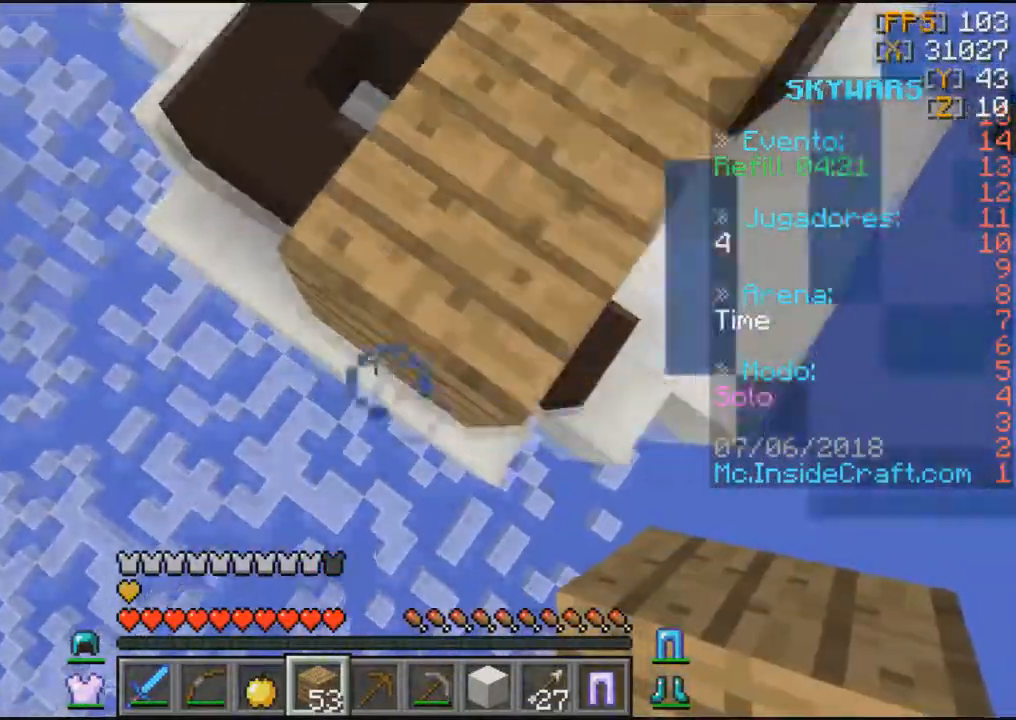
{"keys": ["a", "s"], "mouse": ["right"], "events": [[67, "a", "up"], [200, "a", "down"]]}
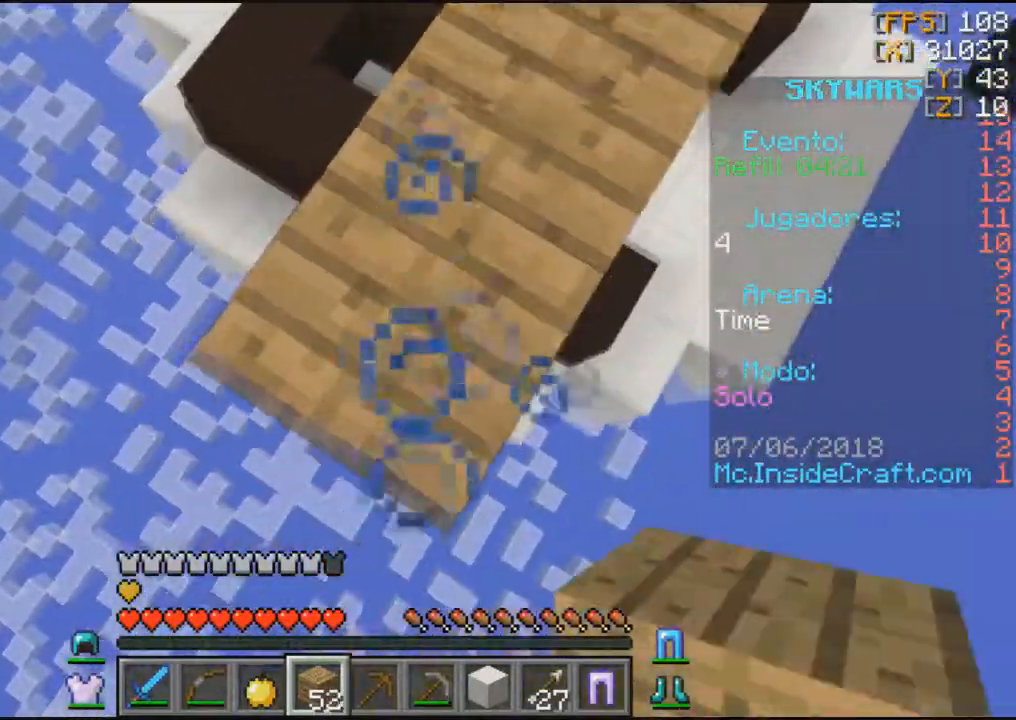
{"keys": ["a", "s"], "mouse": ["right"], "events": []}
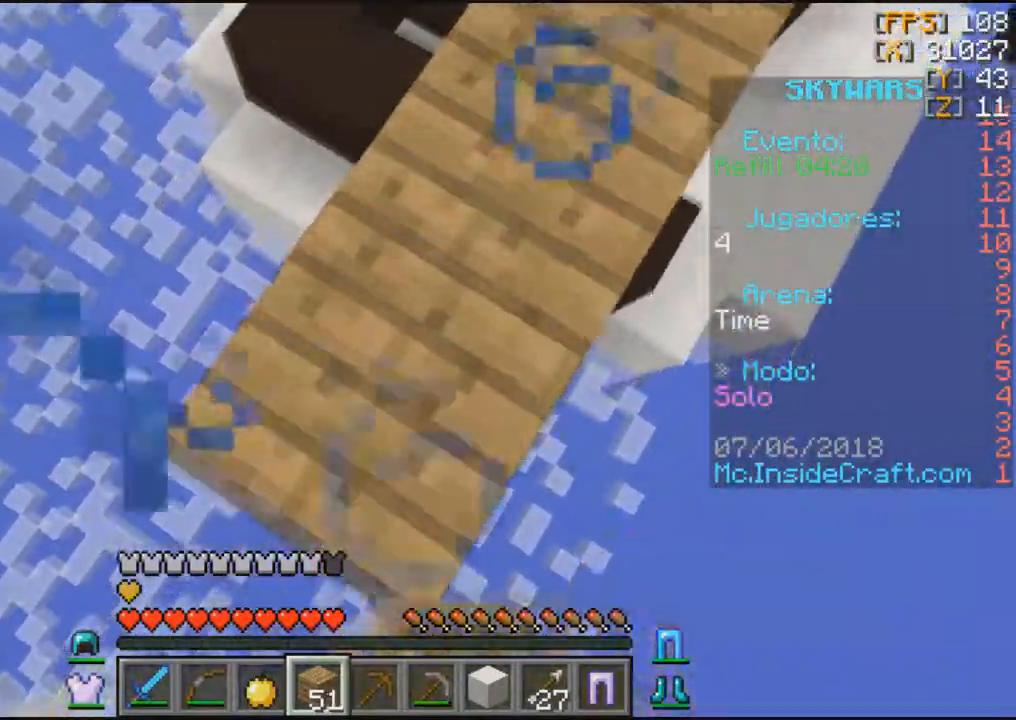
{"keys": ["a", "s"], "mouse": ["right"], "events": [[267, "a", "up"], [400, "a", "down"]]}
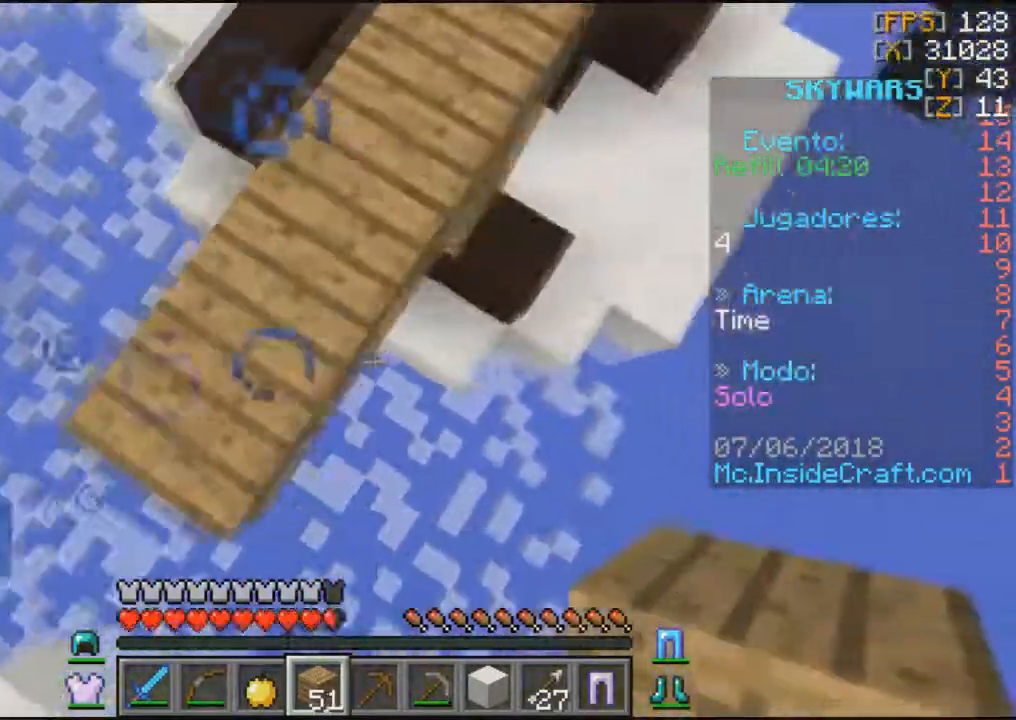
{"keys": ["w"], "mouse": ["right"], "events": [[134, "mouse_right", "up"], [167, "a", "up"], [201, "s", "up"], [201, "w", "down"], [368, "mouse_right", "down"]]}
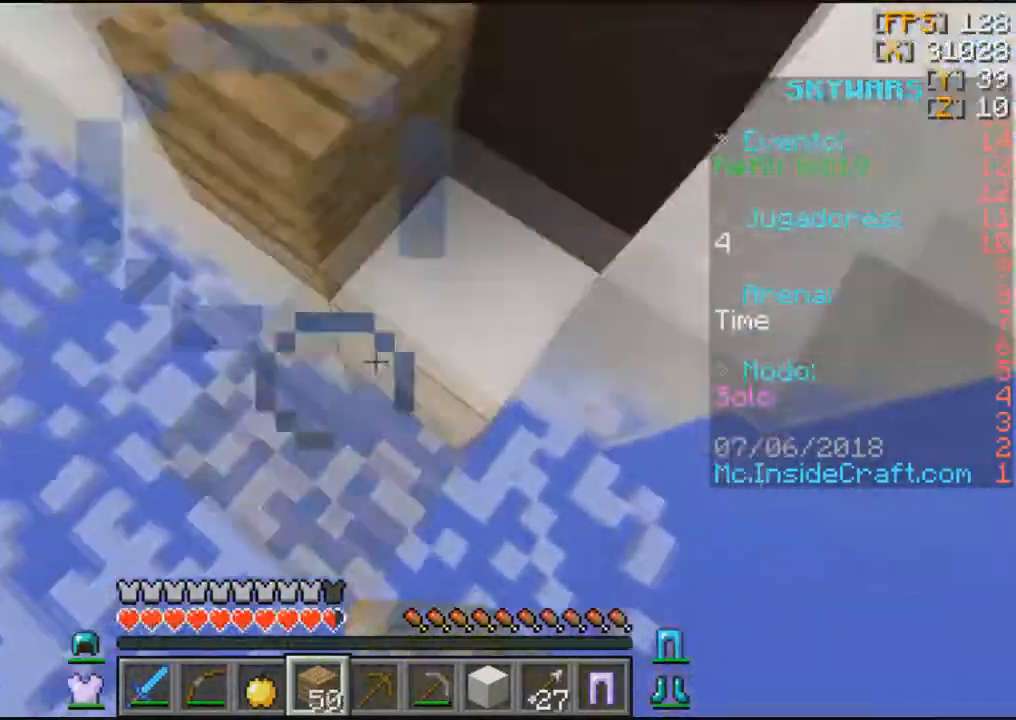
{"keys": ["w"], "mouse": [], "events": [[334, "mouse_right", "up"]]}
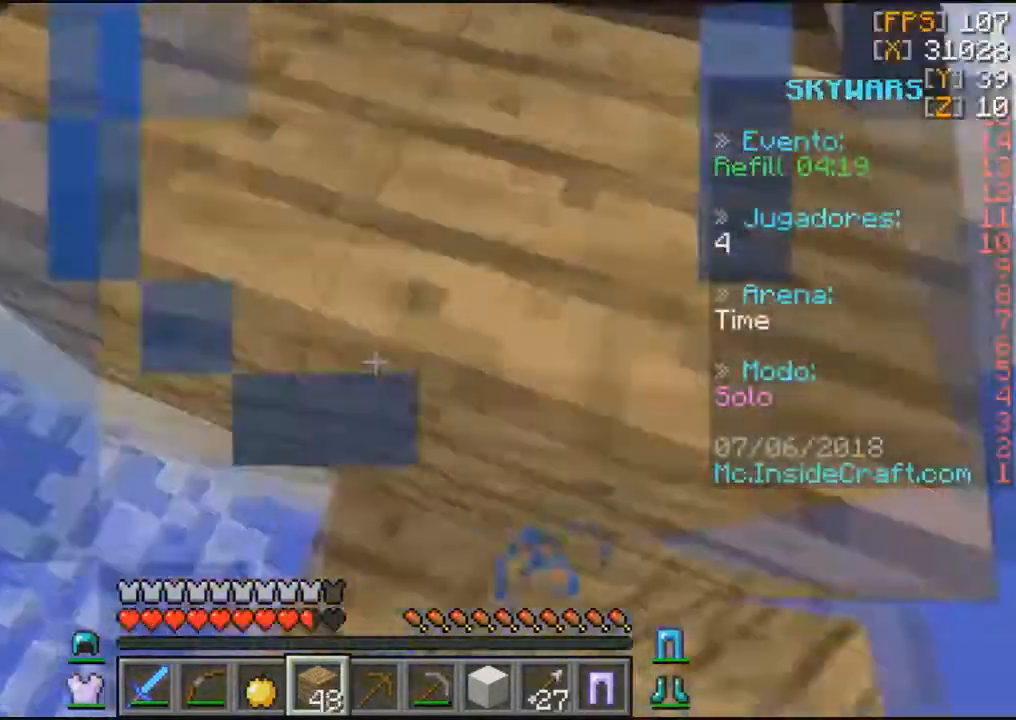
{"keys": ["w"], "mouse": [], "events": []}
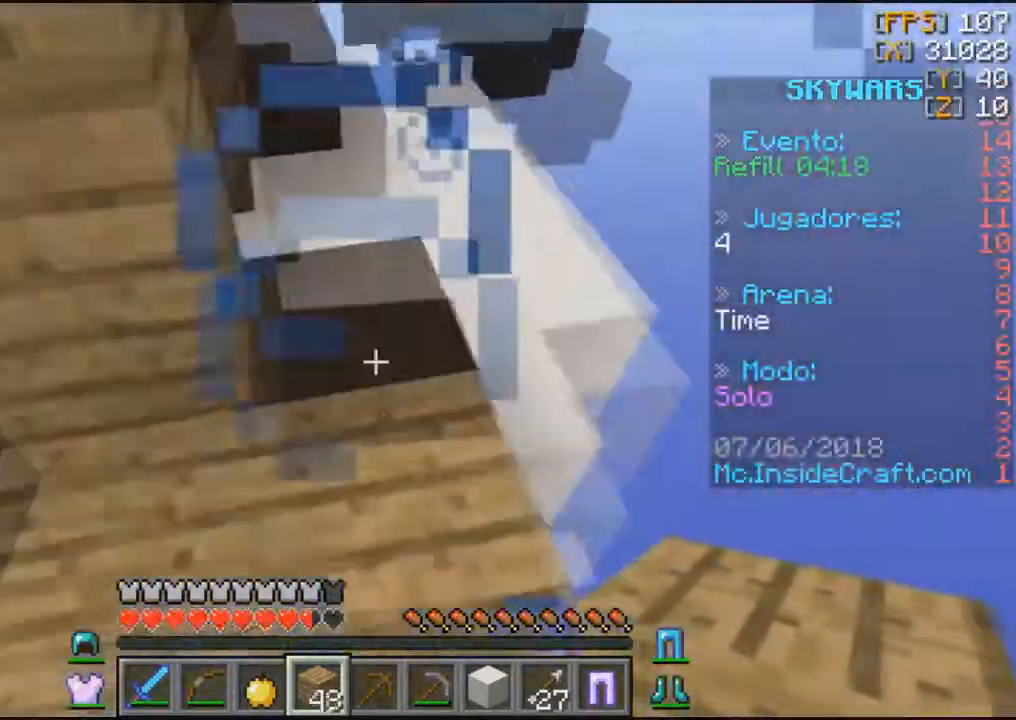
{"keys": ["w"], "mouse": [], "events": []}
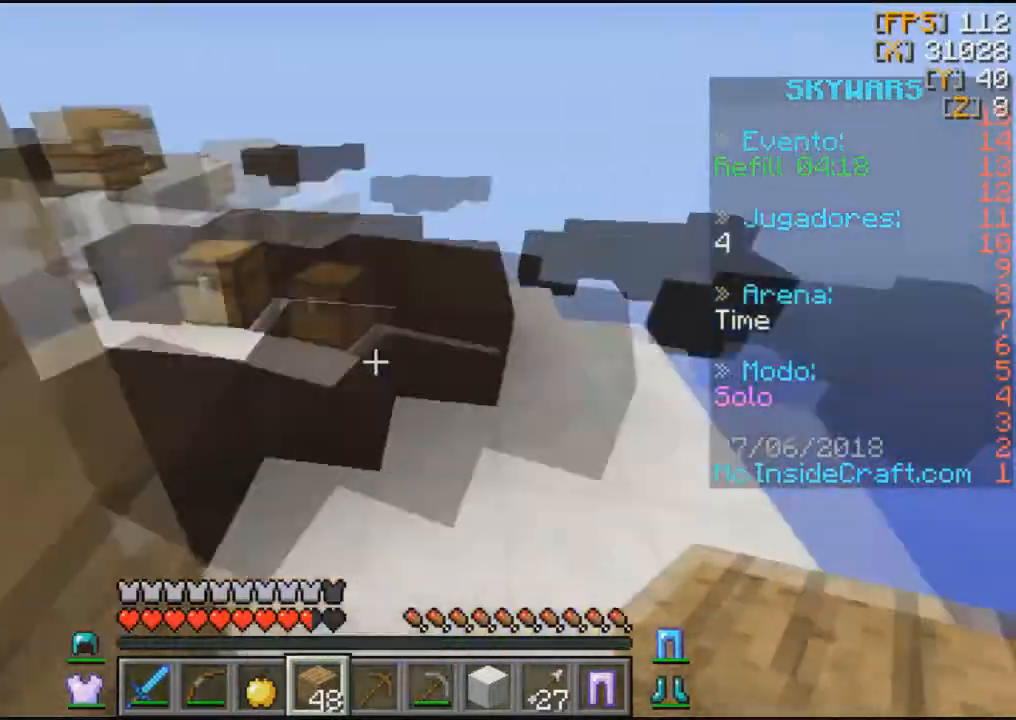
{"keys": [], "mouse": [], "events": [[368, "w", "up"]]}
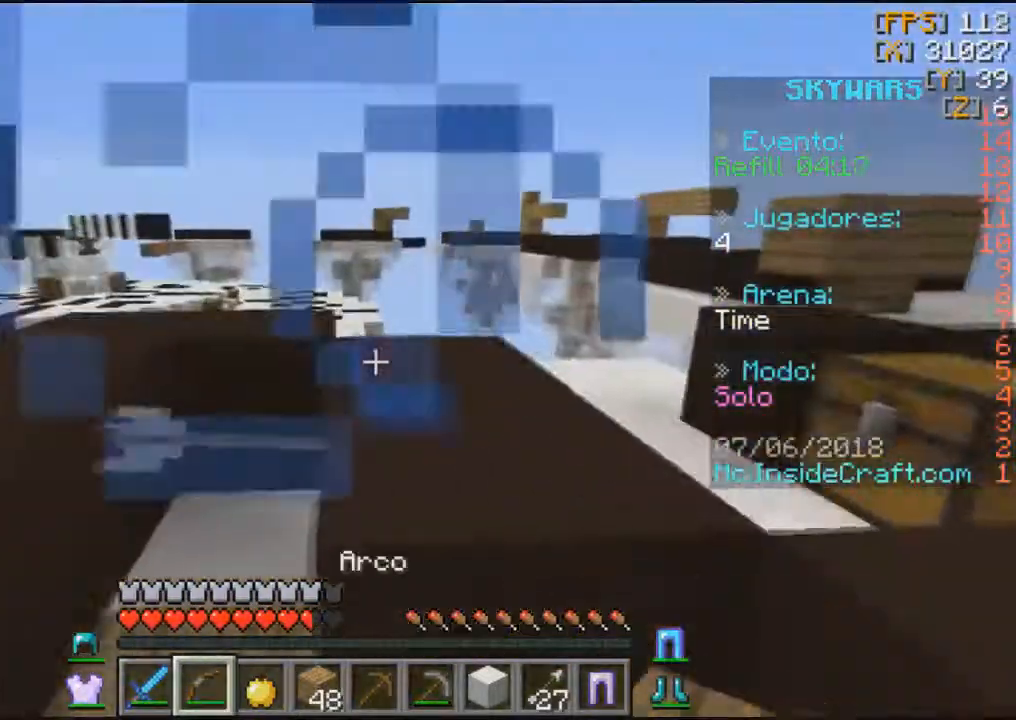
{"keys": ["w"], "mouse": [], "events": [[133, "w", "down"]]}
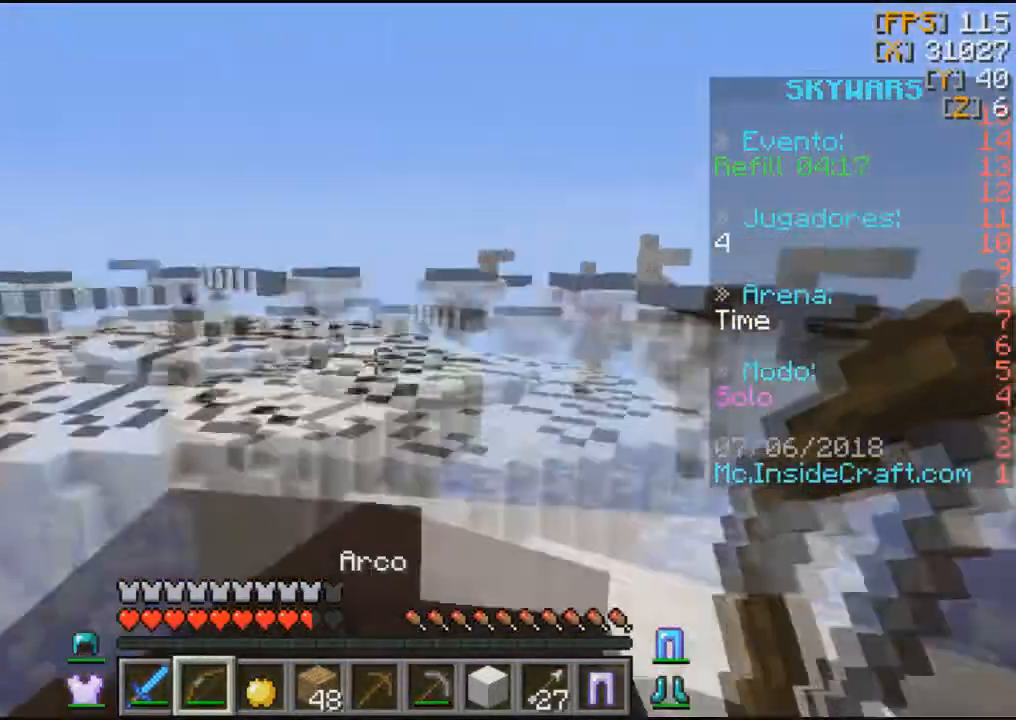
{"keys": ["w"], "mouse": [], "events": [[201, "w", "up"], [434, "w", "down"]]}
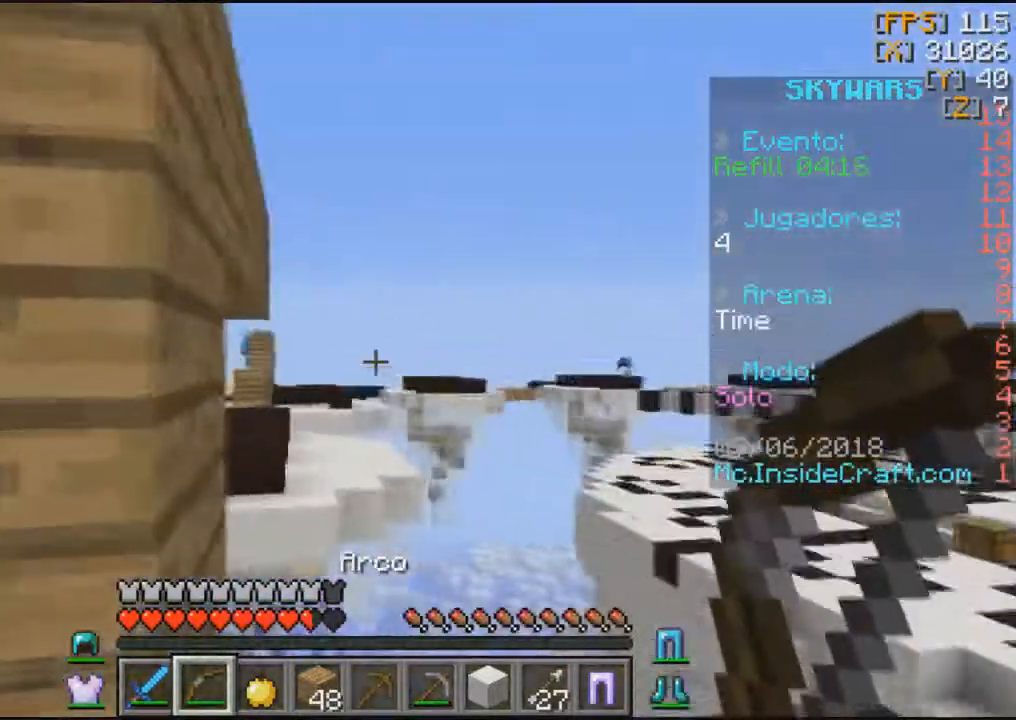
{"keys": ["d"], "mouse": ["right"]}
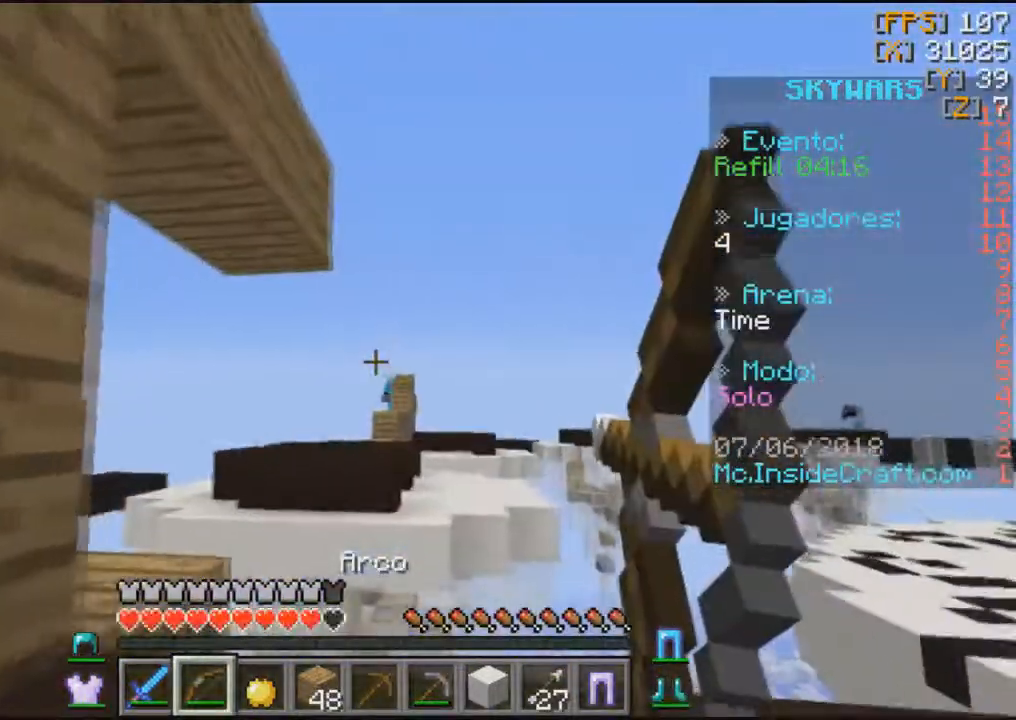
{"keys": ["d"], "mouse": ["right"], "events": []}
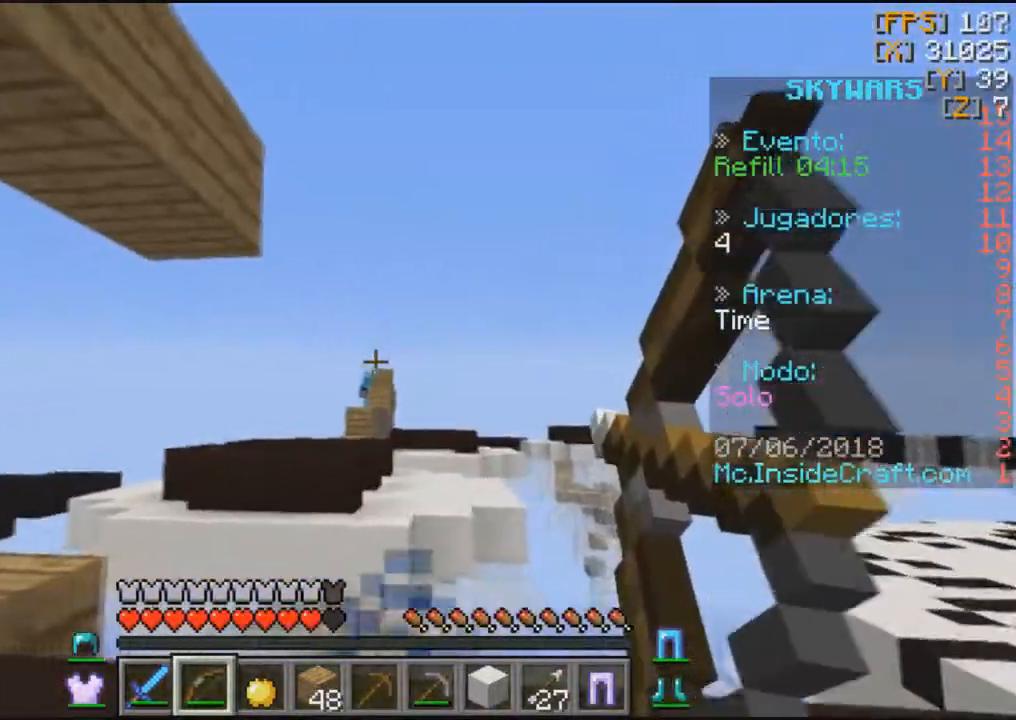
{"keys": ["a", "d", "w"], "mouse": ["right"], "events": [[200, "w", "down"], [400, "a", "down"]]}
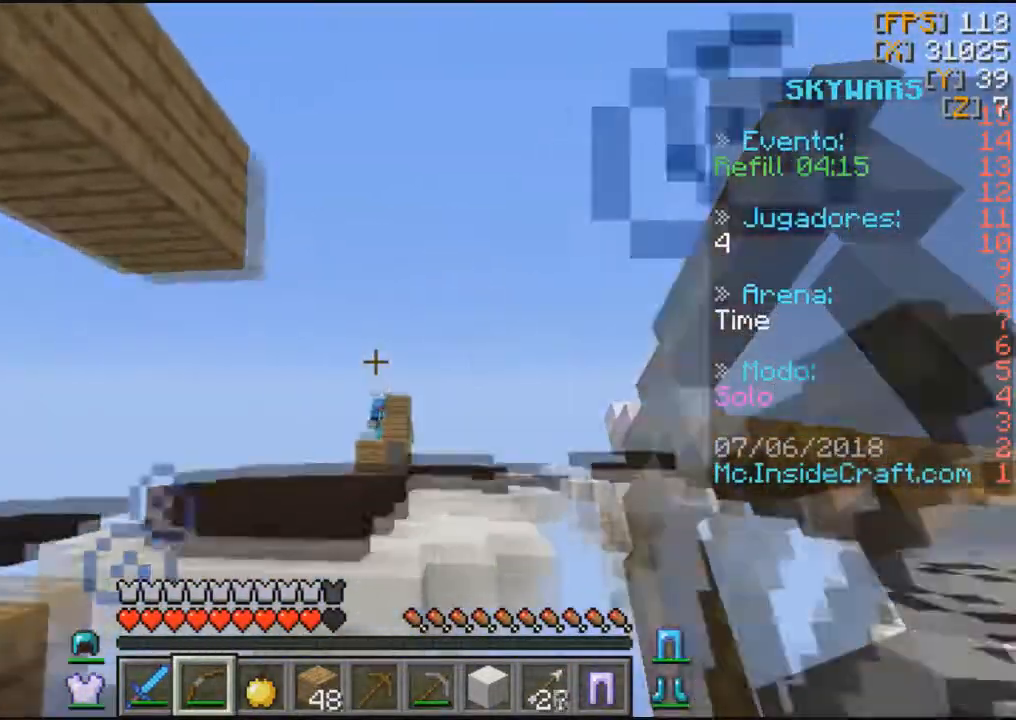
{"keys": ["d"], "mouse": ["right"]}
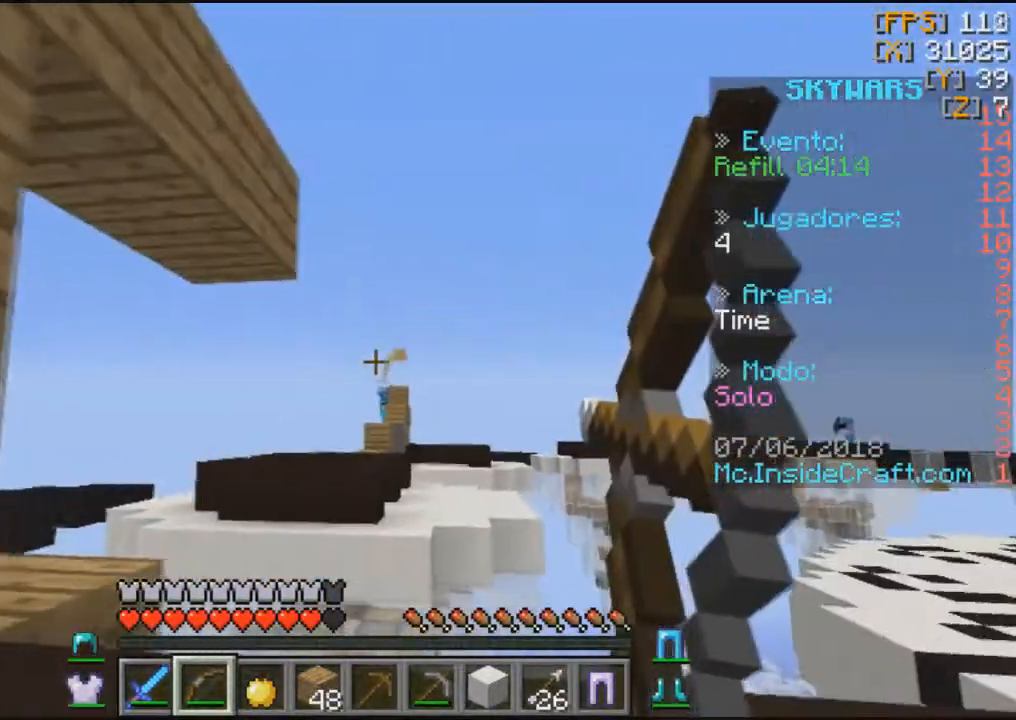
{"keys": ["d", "w"], "mouse": ["right"], "events": [[434, "w", "down"]]}
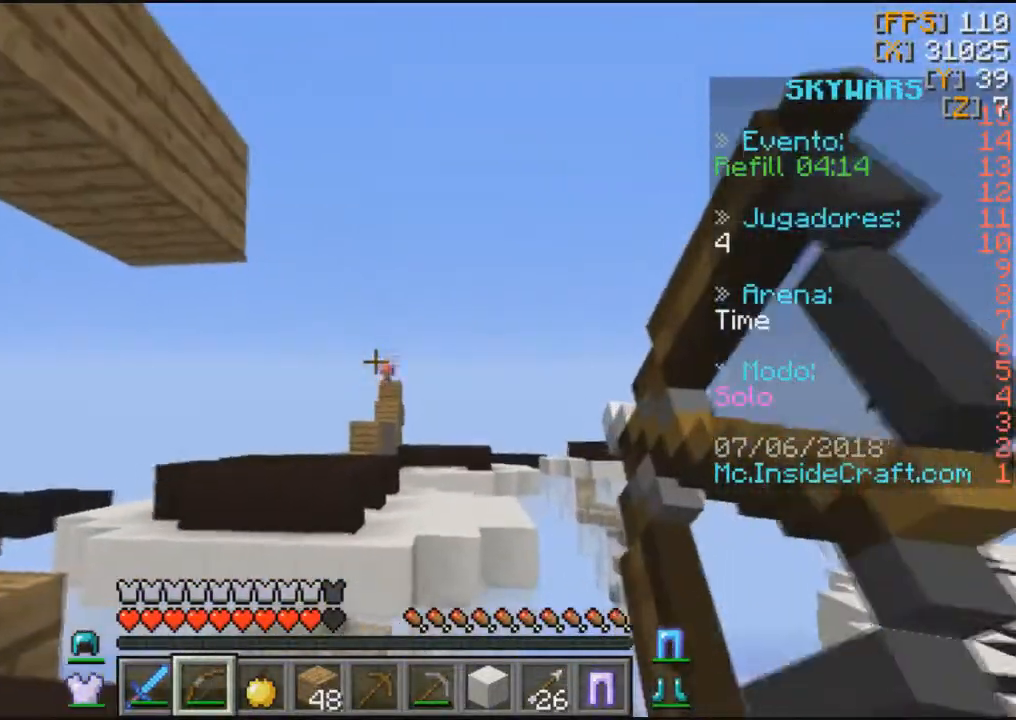
{"keys": ["d"], "mouse": ["right"], "events": [[67, "a", "down"], [234, "w", "up"], [401, "a", "up"]]}